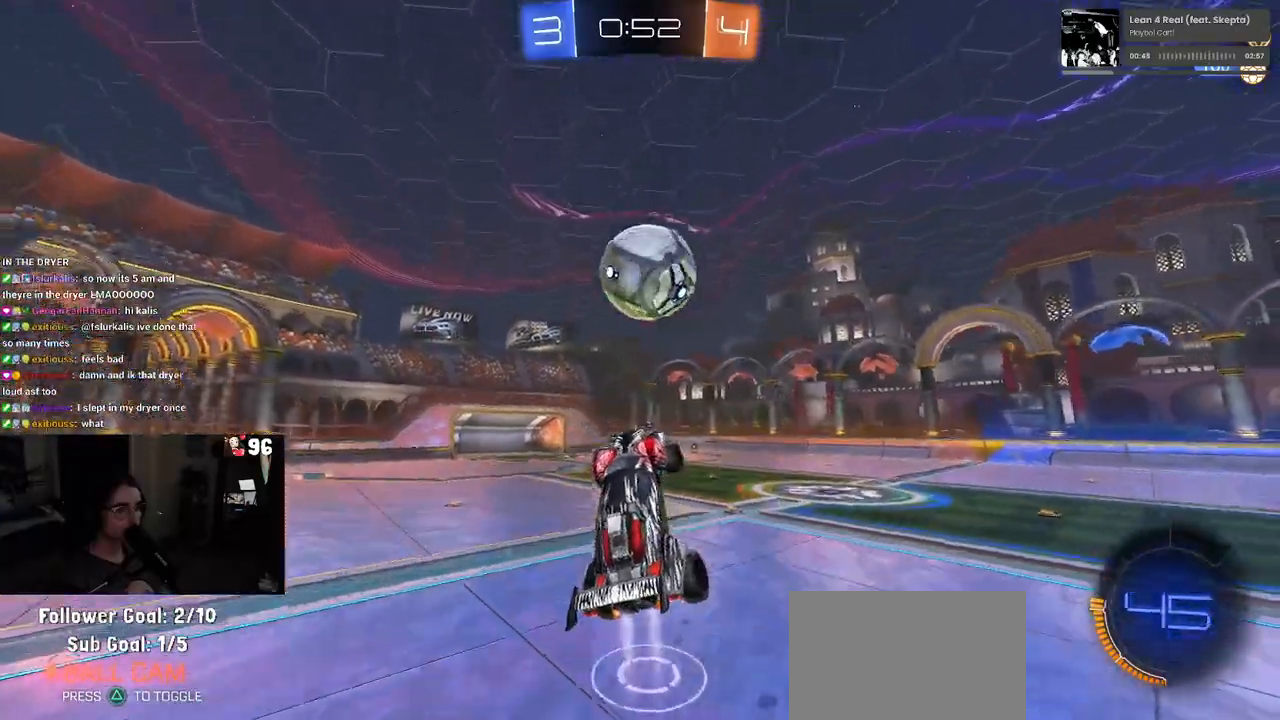
Gameplay with a controller (PlayStation layout); each line is a JSON object with the inputs held at the frame after it (dt_ms = milliseconds from this image to that frame). "events" lists button and stick changes between this image and that frame as [ms after this image, input, new state], when the widget could be followed in between. Not read: R2.
{"dt_ms": 500, "buttons": ["R1"], "left_stick": "down-right", "right_stick": "center", "events": [[133, "CROSS", "down"], [233, "CROSS", "up"], [267, "left_stick", "down-right"]]}
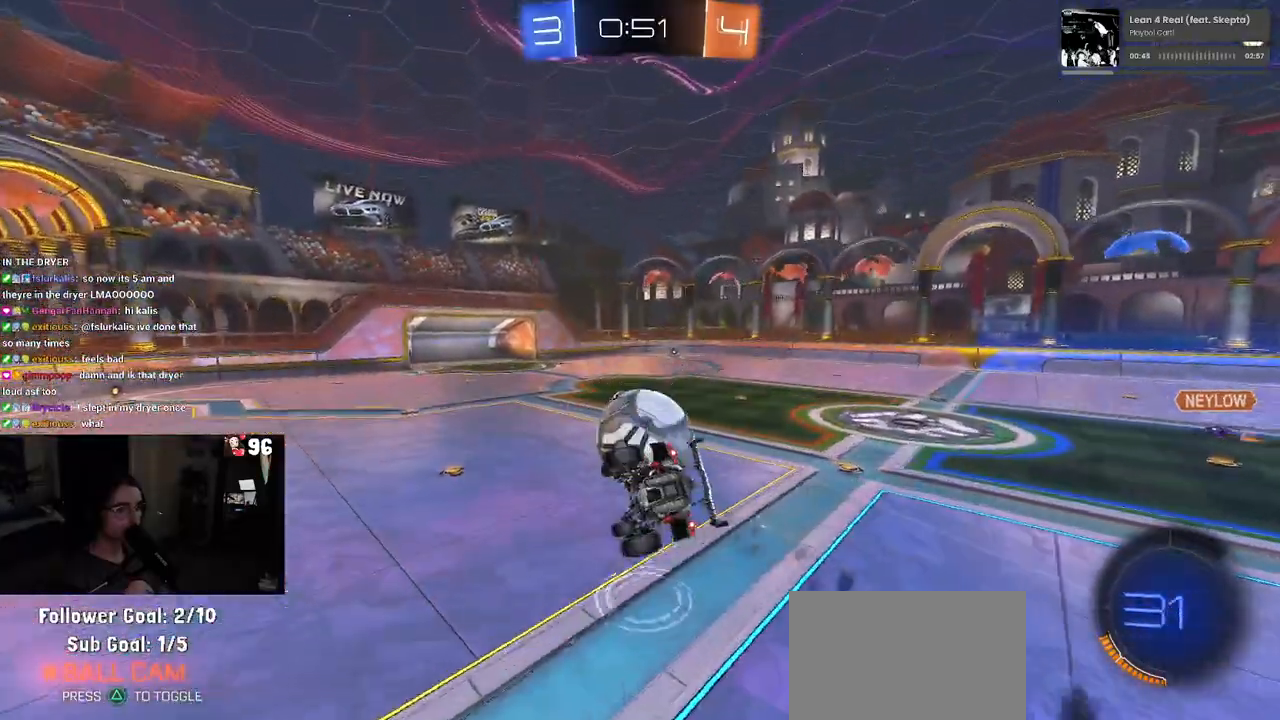
{"dt_ms": 500, "buttons": ["SQUARE"], "left_stick": "down-right", "right_stick": "center", "events": [[117, "SQUARE", "down"], [367, "R1", "up"]]}
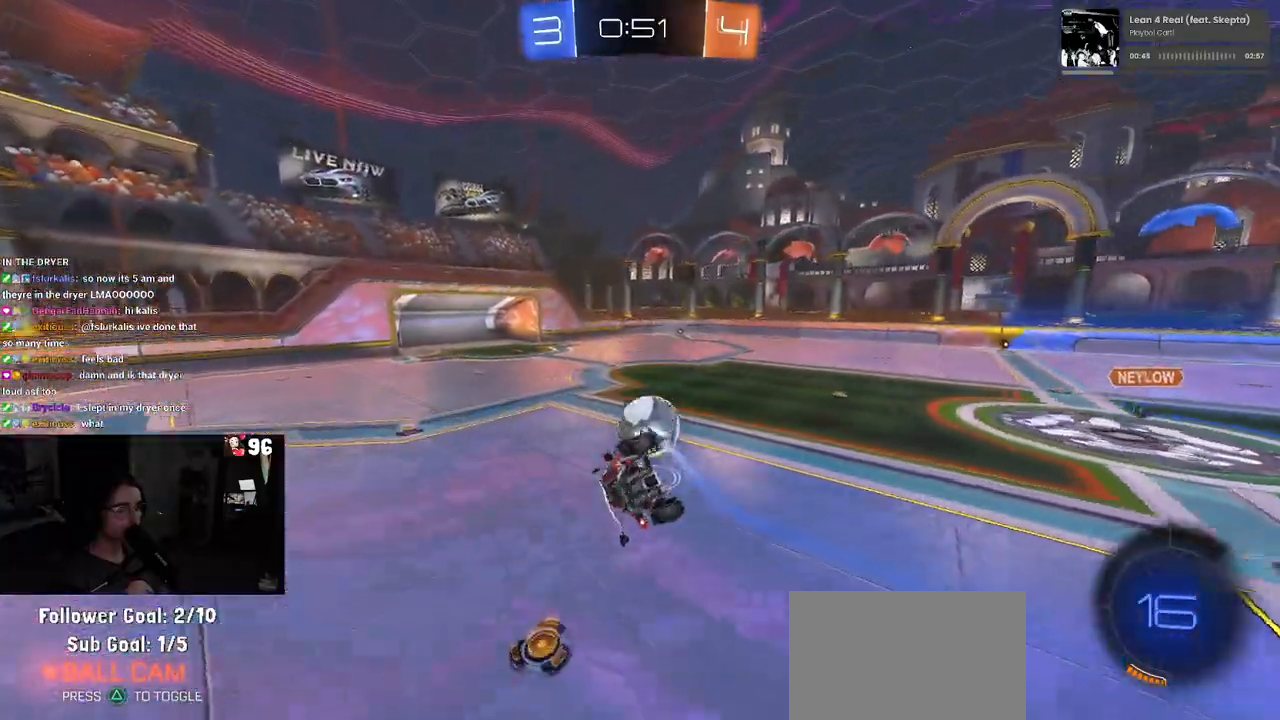
{"dt_ms": 500, "buttons": [], "left_stick": "center", "right_stick": "center", "events": [[217, "SQUARE", "up"], [217, "left_stick", "center"], [283, "left_stick", "down-left"], [417, "left_stick", "center"]]}
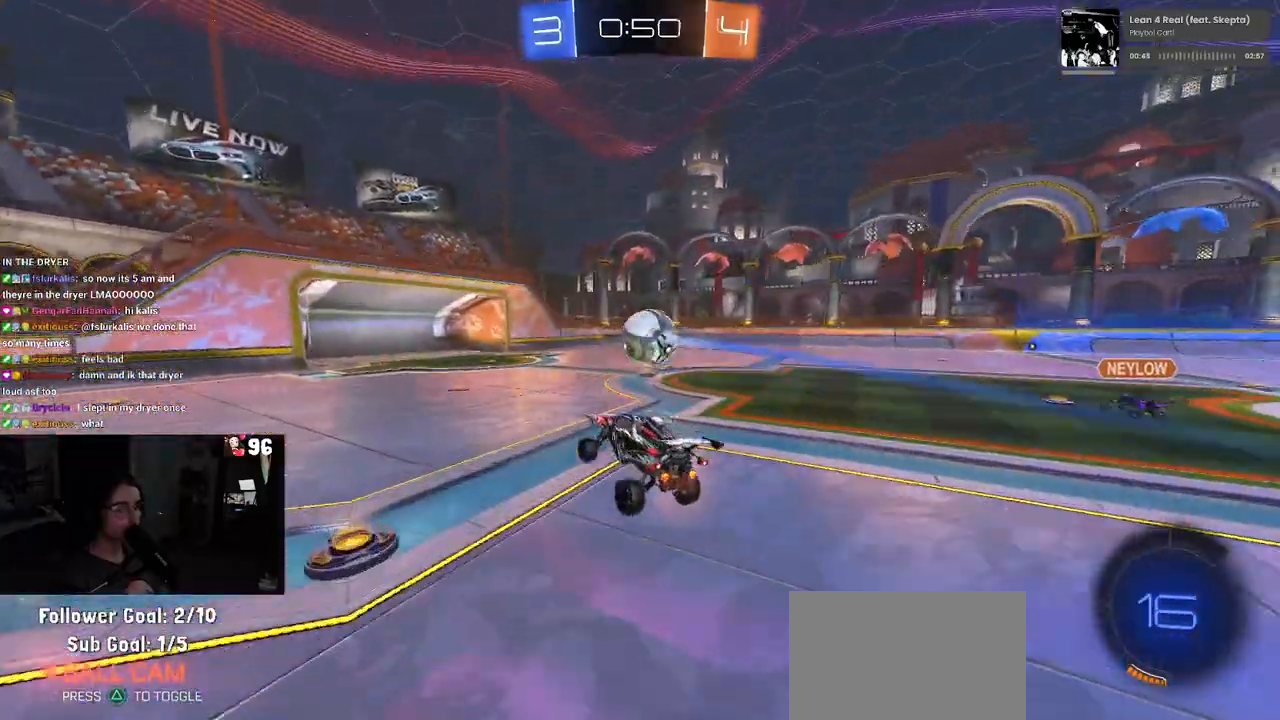
{"dt_ms": 500, "buttons": ["R1"], "left_stick": "right", "right_stick": "center", "events": [[217, "left_stick", "right"], [350, "R1", "down"], [400, "left_stick", "center"], [450, "left_stick", "right"]]}
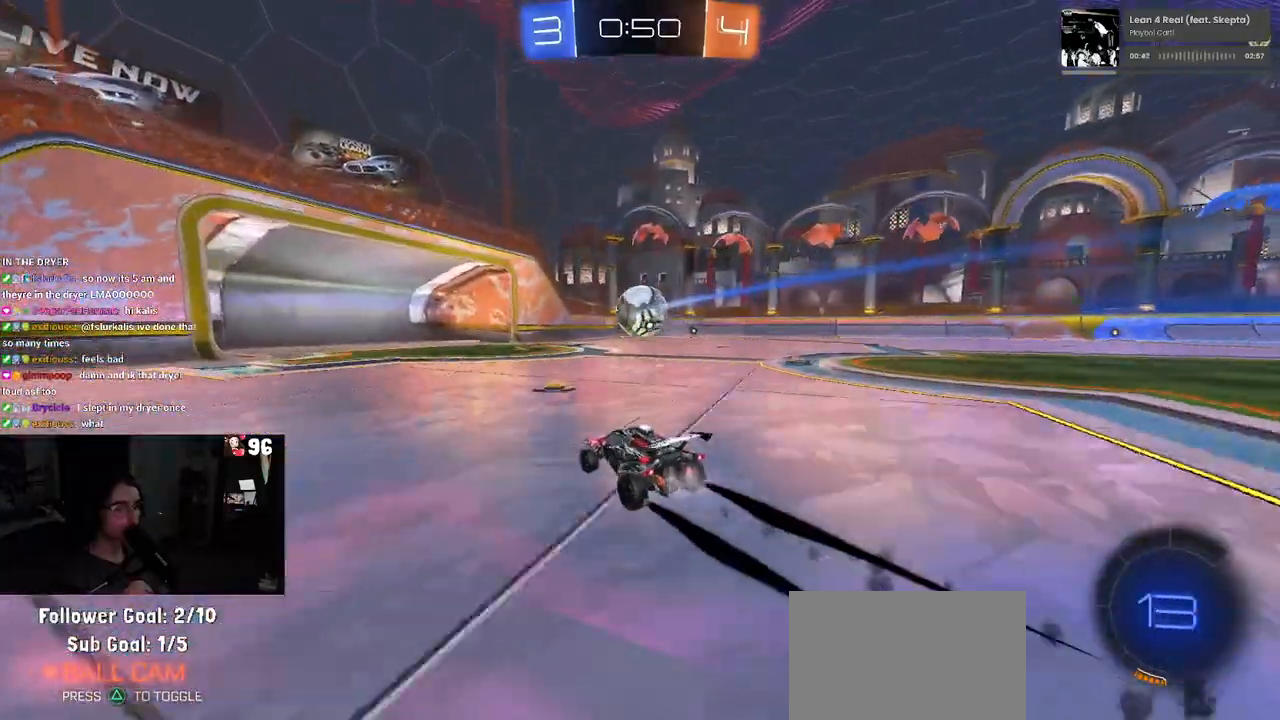
{"dt_ms": 500, "buttons": [], "left_stick": "right", "right_stick": "center", "events": [[150, "R1", "up"], [167, "left_stick", "center"], [383, "left_stick", "right"]]}
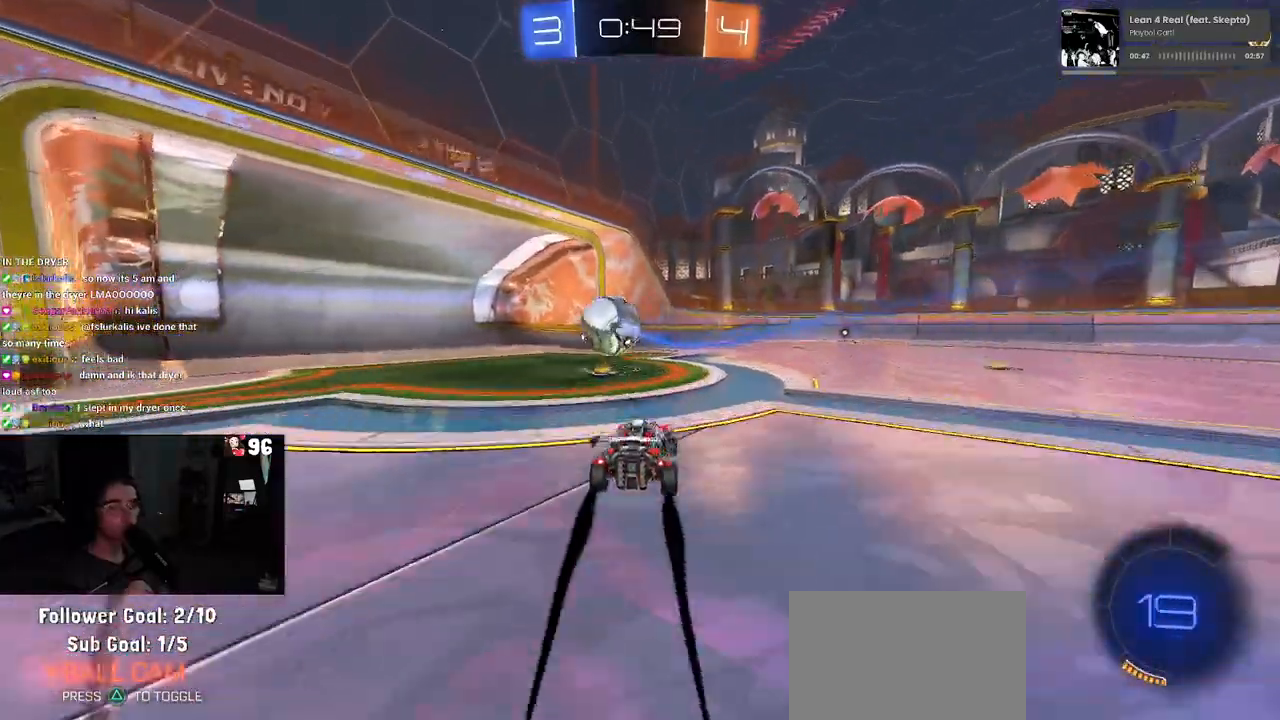
{"dt_ms": 500, "buttons": [], "left_stick": "center", "right_stick": "center", "events": [[83, "left_stick", "up-right"], [267, "left_stick", "center"]]}
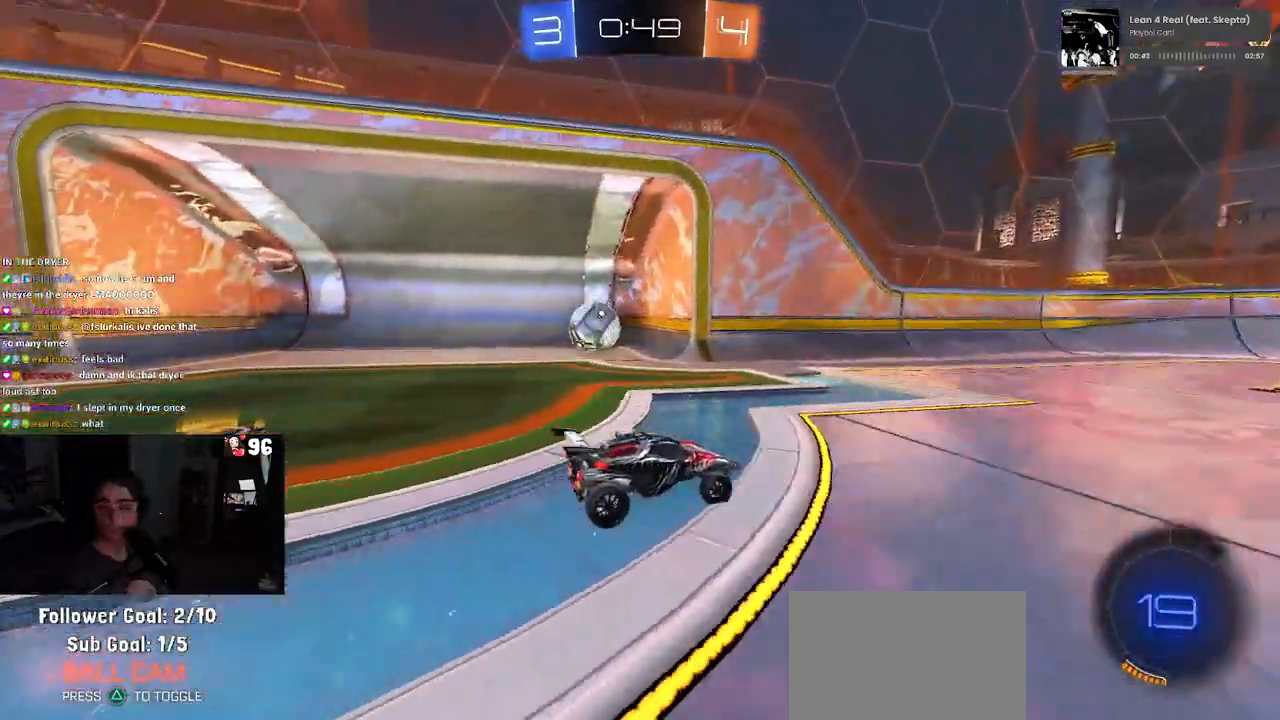
{"dt_ms": 500, "buttons": [], "left_stick": "center", "right_stick": "center", "events": []}
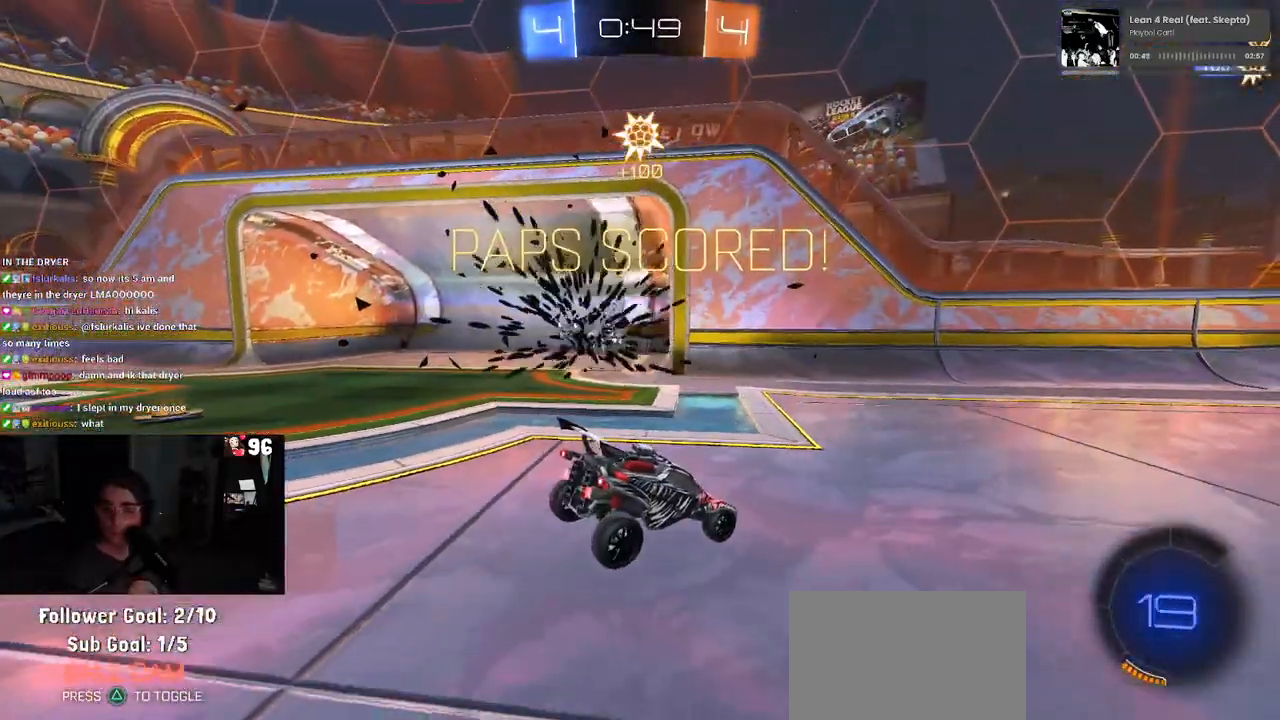
{"dt_ms": 500, "buttons": ["CROSS"], "left_stick": "center", "right_stick": "center", "events": [[167, "CROSS", "down"], [317, "CROSS", "up"], [417, "CROSS", "down"]]}
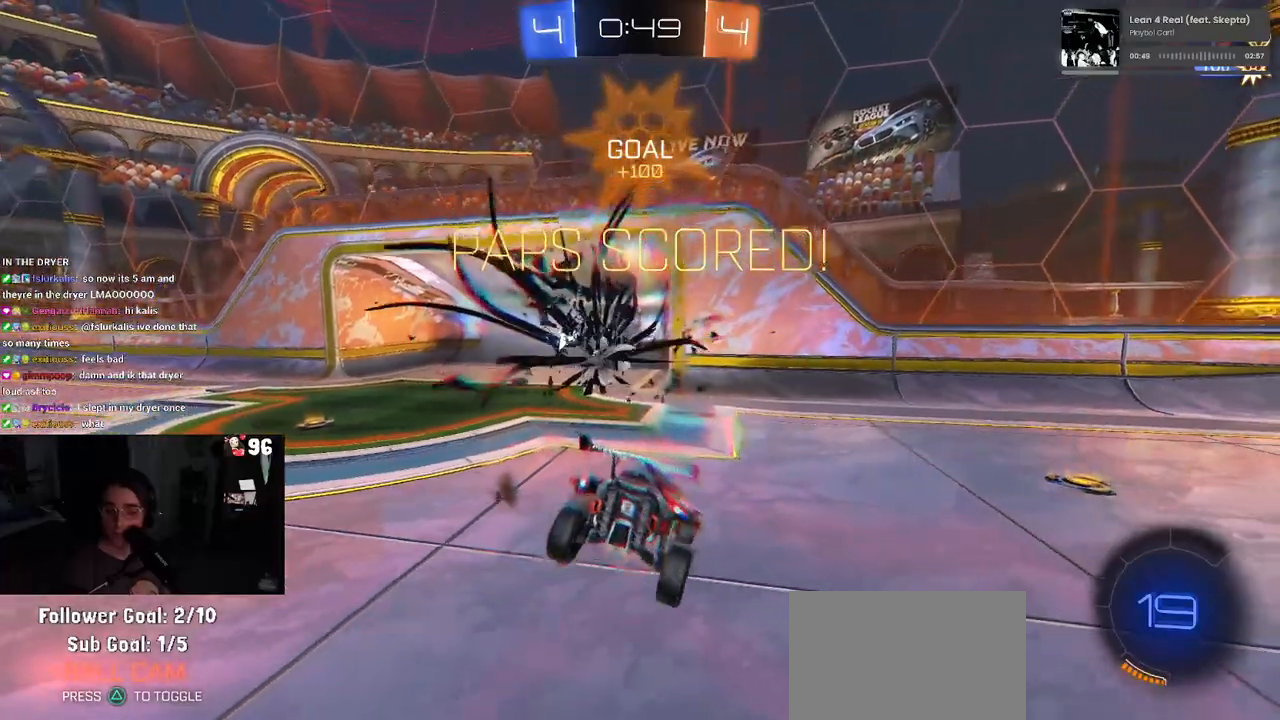
{"dt_ms": 500, "buttons": [], "left_stick": "center", "right_stick": "center", "events": [[33, "CROSS", "up"], [150, "CROSS", "down"], [267, "CROSS", "up"], [367, "CROSS", "down"], [483, "CROSS", "up"]]}
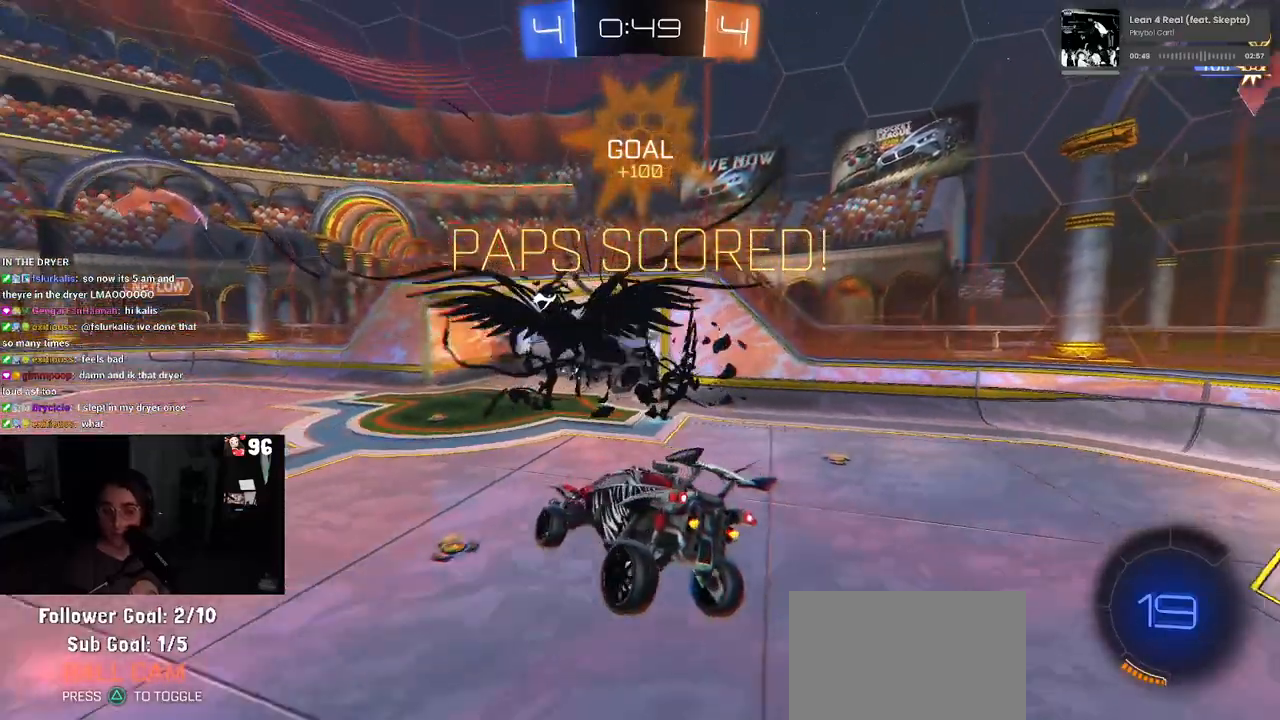
{"dt_ms": 500, "buttons": [], "left_stick": "center", "right_stick": "center", "events": [[100, "CROSS", "down"], [217, "CROSS", "up"], [317, "CROSS", "down"], [433, "CROSS", "up"]]}
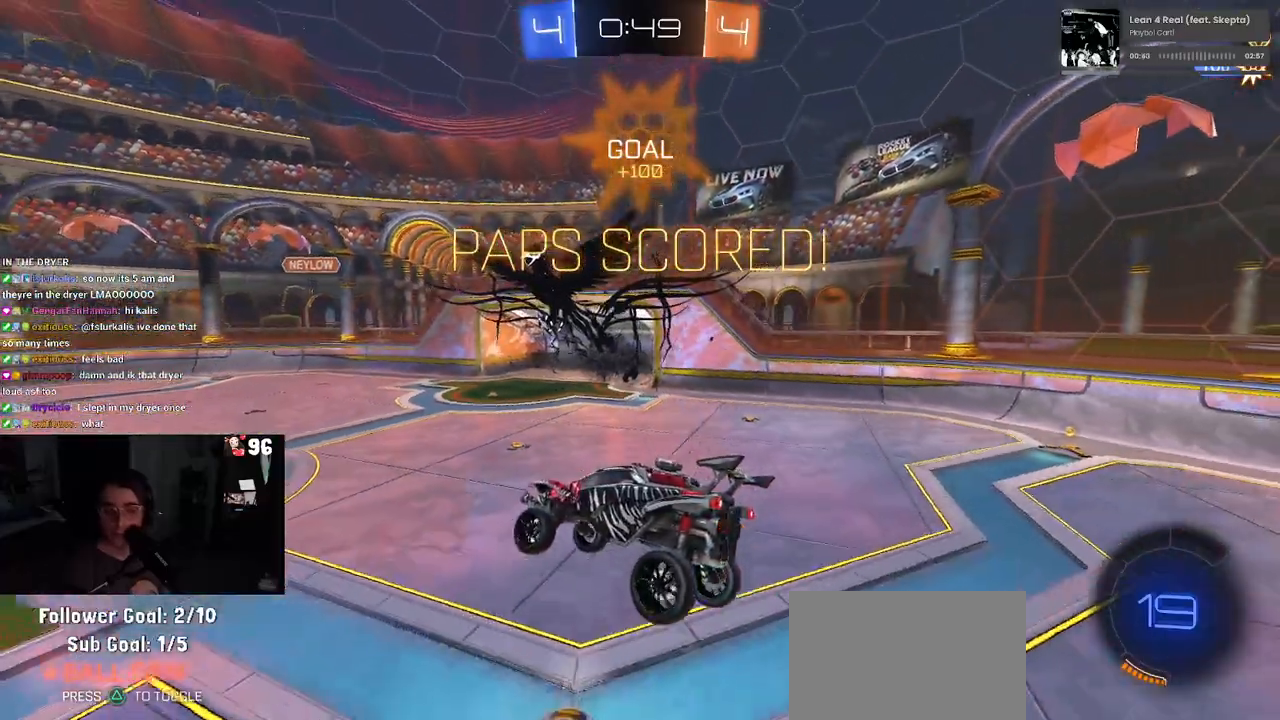
{"dt_ms": 500, "buttons": [], "left_stick": "center", "right_stick": "center", "events": [[117, "CROSS", "down"], [233, "CROSS", "up"], [350, "CROSS", "down"], [467, "CROSS", "up"]]}
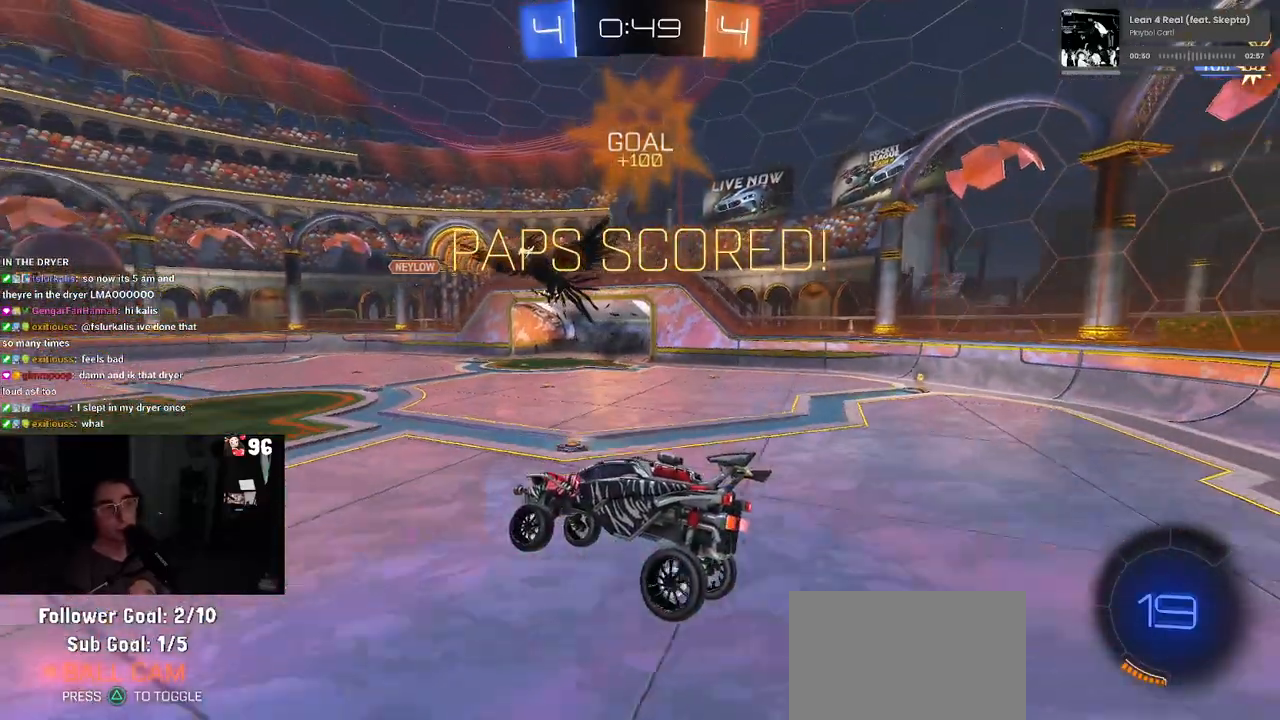
{"dt_ms": 500, "buttons": [], "left_stick": "center", "right_stick": "center", "events": []}
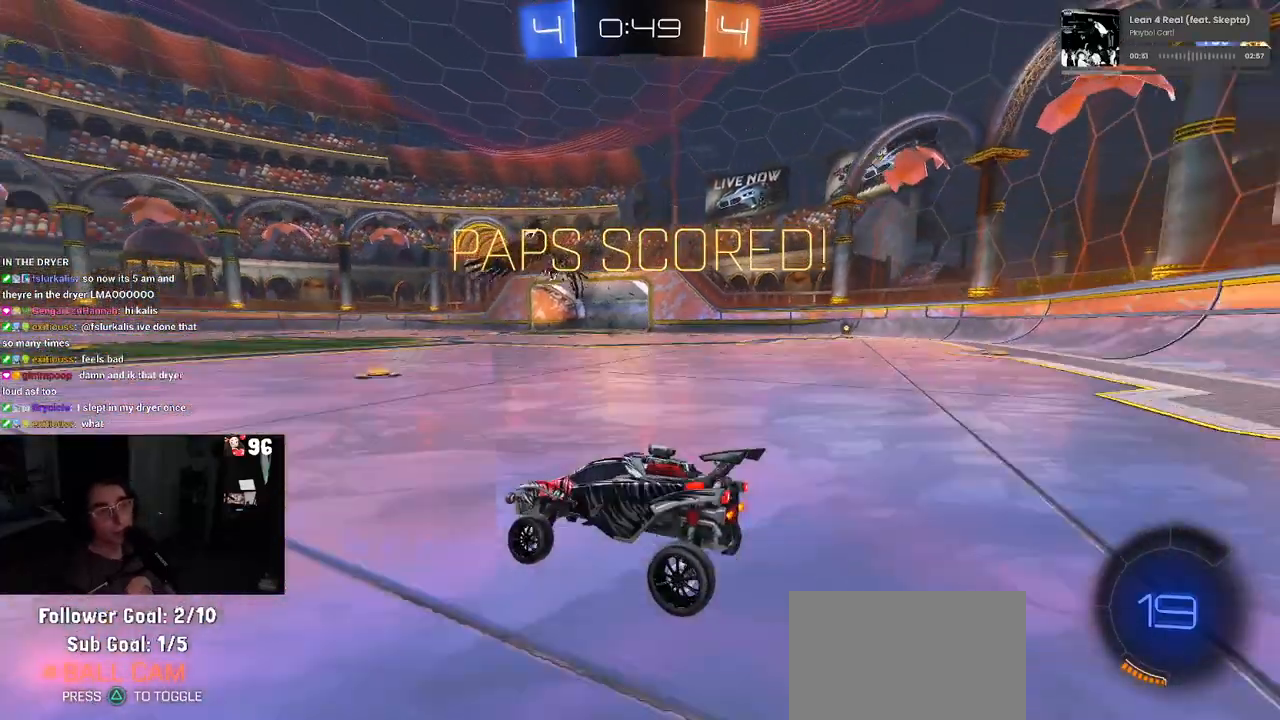
{"dt_ms": 500, "buttons": [], "left_stick": "center", "right_stick": "center", "events": []}
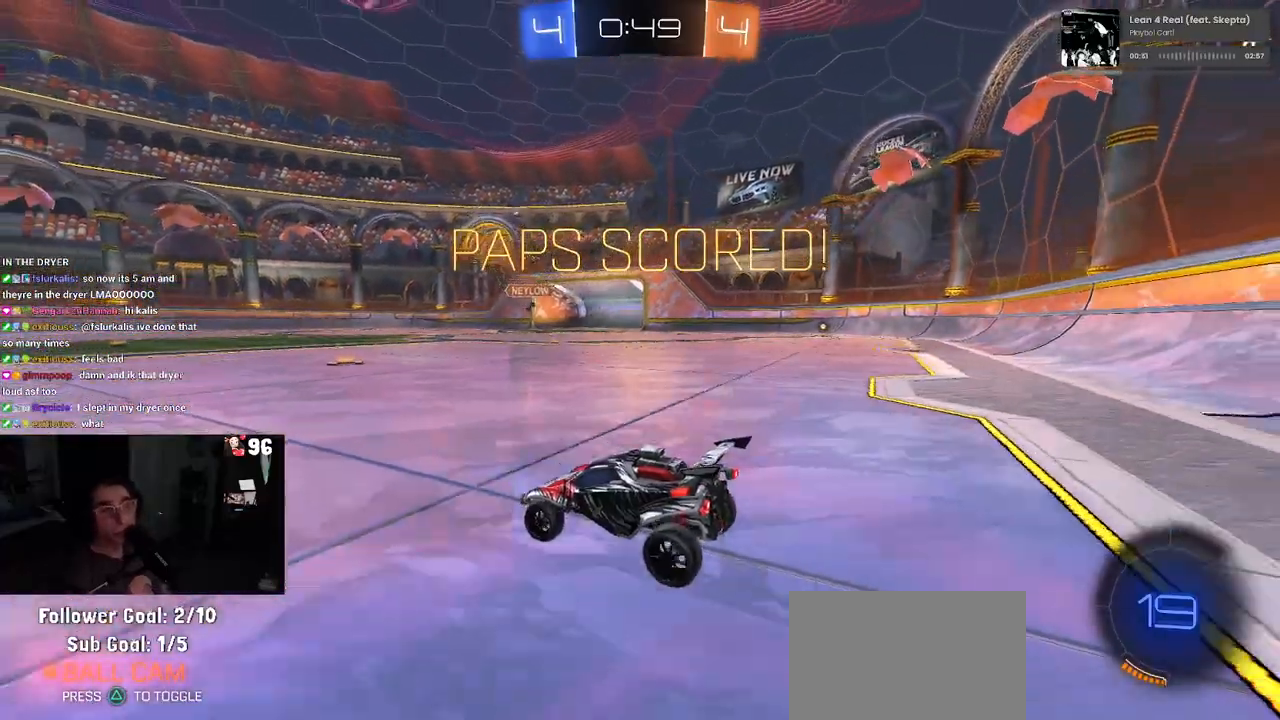
{"dt_ms": 500, "buttons": [], "left_stick": "center", "right_stick": "center", "events": []}
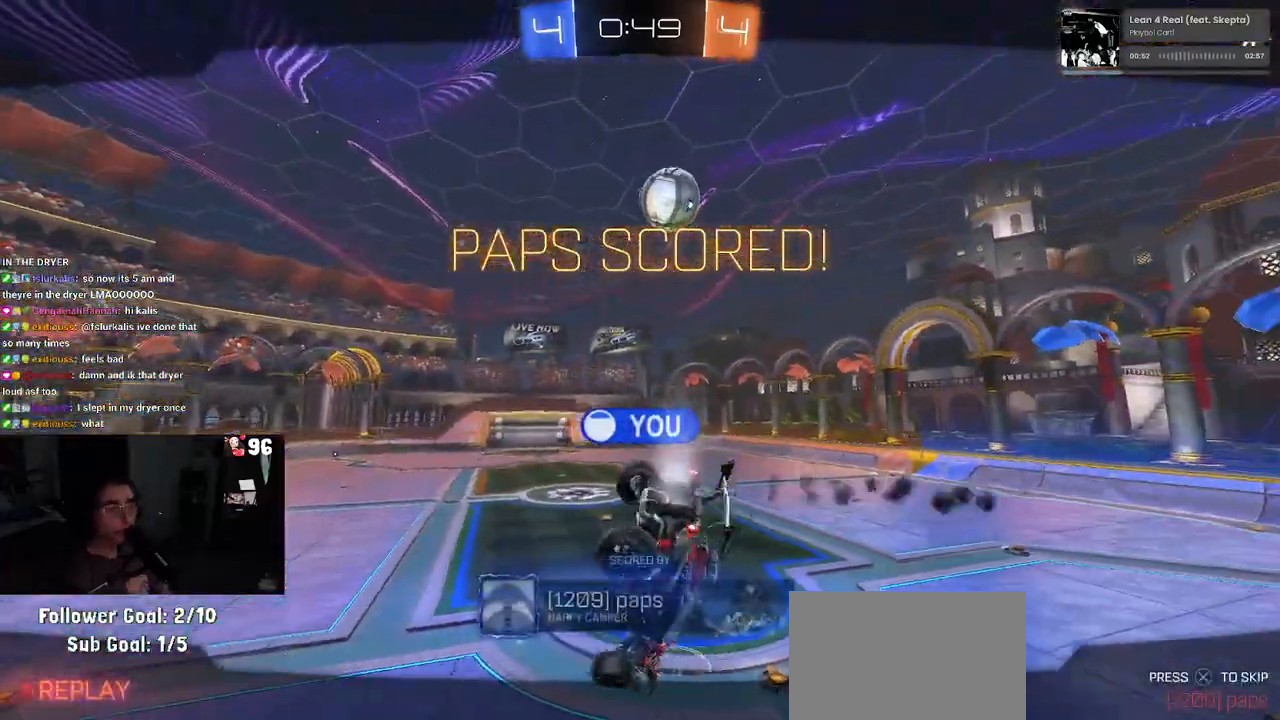
{"dt_ms": 500, "buttons": [], "left_stick": "center", "right_stick": "center", "events": []}
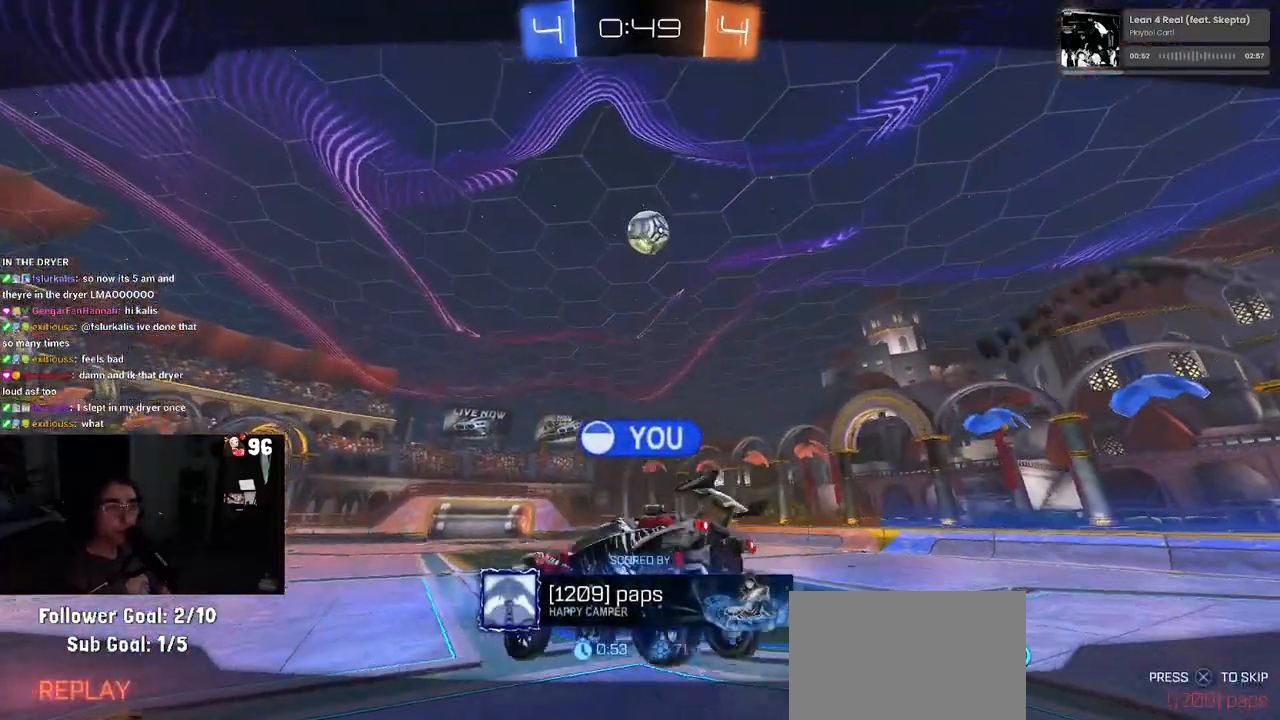
{"dt_ms": 500, "buttons": [], "left_stick": "center", "right_stick": "center", "events": []}
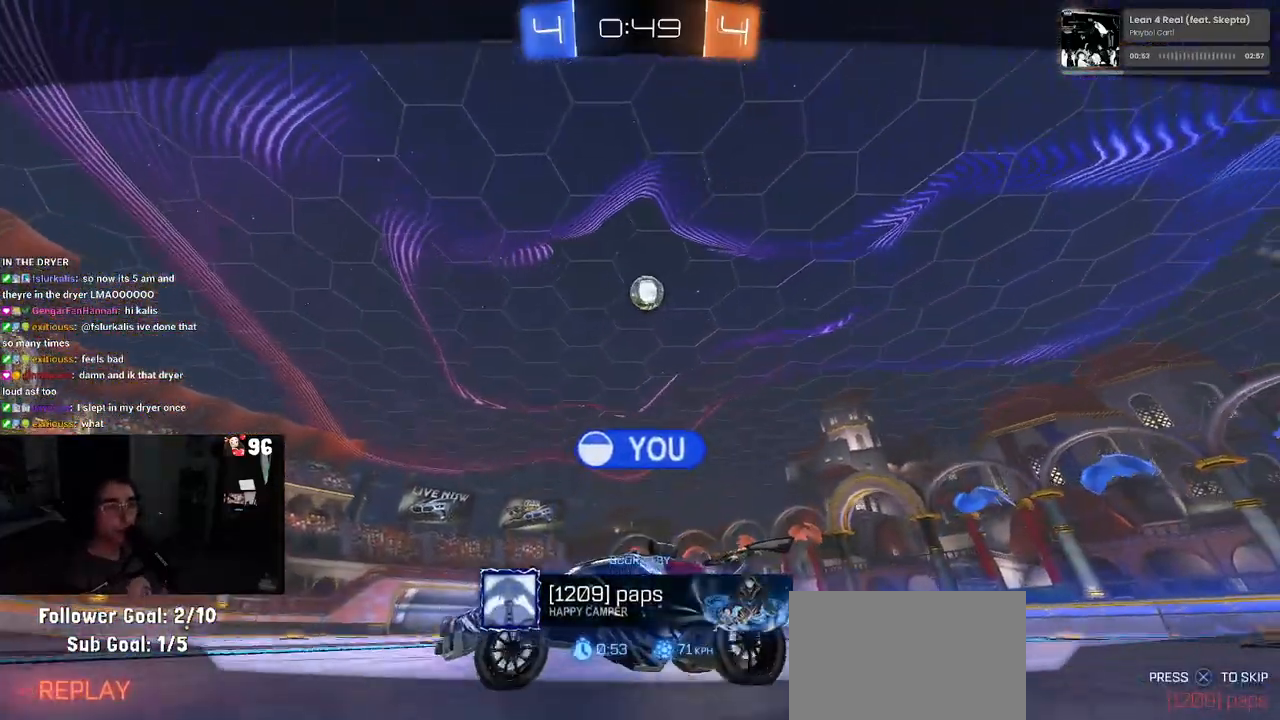
{"dt_ms": 500, "buttons": ["CROSS"], "left_stick": "center", "right_stick": "center", "events": [[350, "CROSS", "down"], [467, "CROSS", "up"], [500, "CROSS", "down"]]}
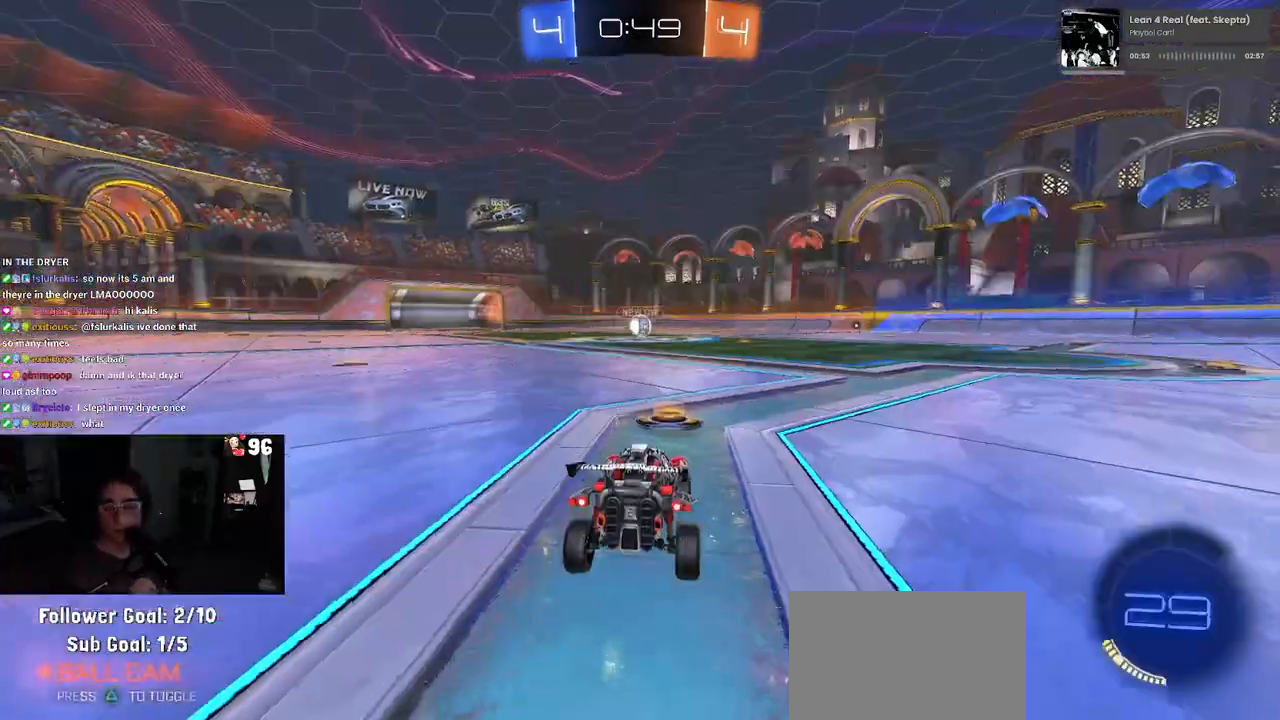
{"dt_ms": 500, "buttons": ["CROSS"], "left_stick": "center", "right_stick": "center", "events": [[183, "CROSS", "up"], [217, "CROSS", "down"], [367, "CROSS", "up"], [417, "CROSS", "down"]]}
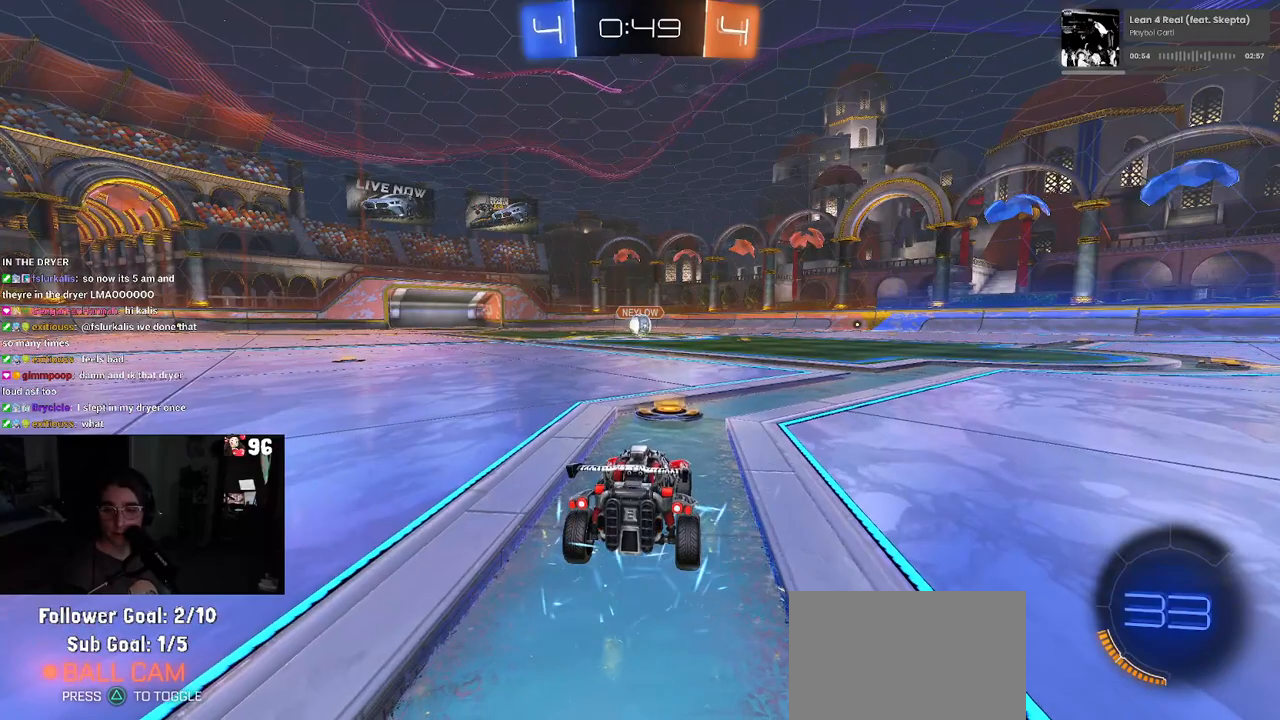
{"dt_ms": 500, "buttons": [], "left_stick": "center", "right_stick": "center", "events": [[50, "CROSS", "up"], [133, "CROSS", "down"], [250, "CROSS", "up"], [350, "CROSS", "down"], [467, "CROSS", "up"]]}
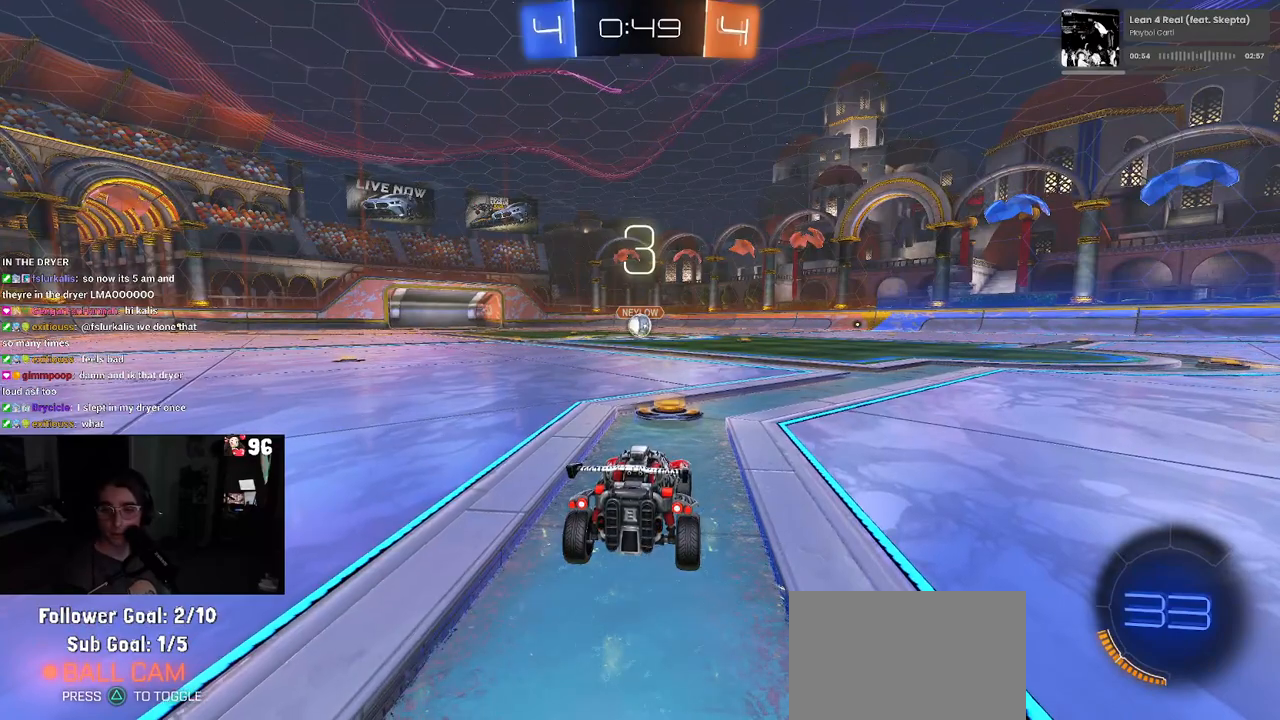
{"dt_ms": 500, "buttons": ["TRIANGLE"], "left_stick": "center", "right_stick": "center", "events": [[300, "TRIANGLE", "down"], [333, "TRIANGLE", "up"], [417, "TRIANGLE", "down"]]}
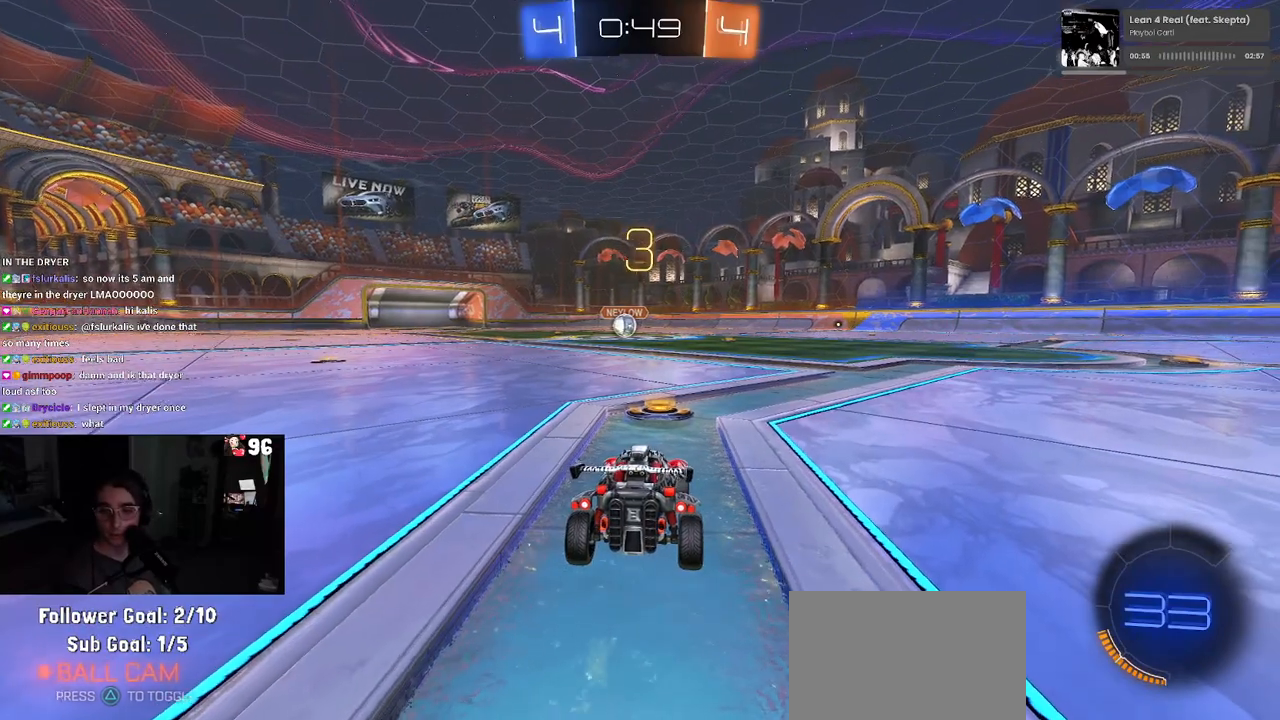
{"dt_ms": 500, "buttons": [], "left_stick": "center", "right_stick": "center", "events": [[33, "TRIANGLE", "up"]]}
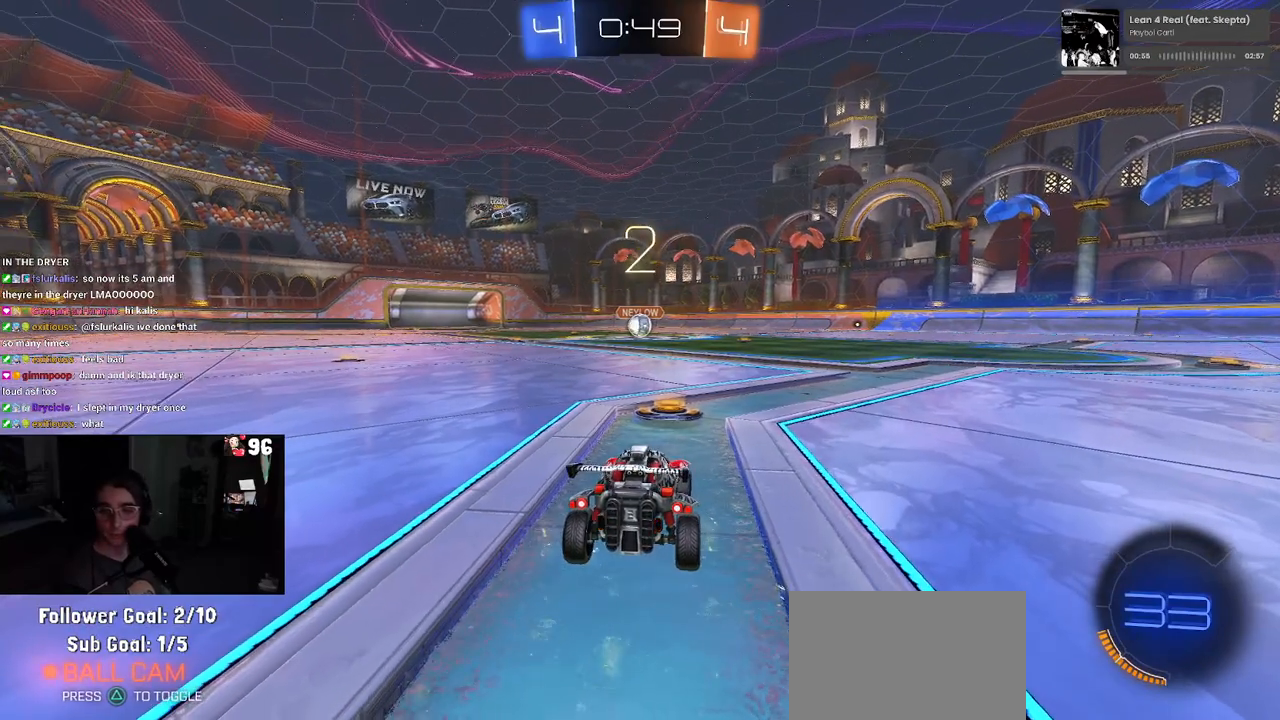
{"dt_ms": 500, "buttons": [], "left_stick": "center", "right_stick": "center", "events": []}
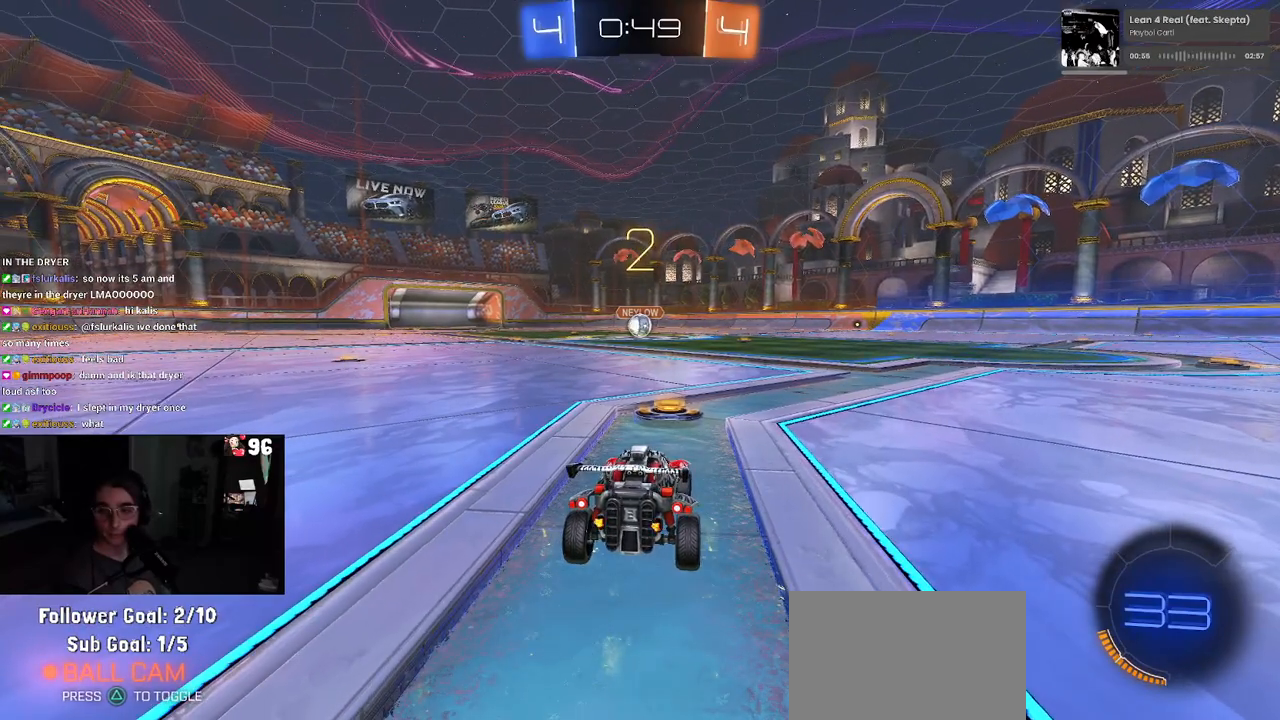
{"dt_ms": 500, "buttons": [], "left_stick": "center", "right_stick": "center", "events": []}
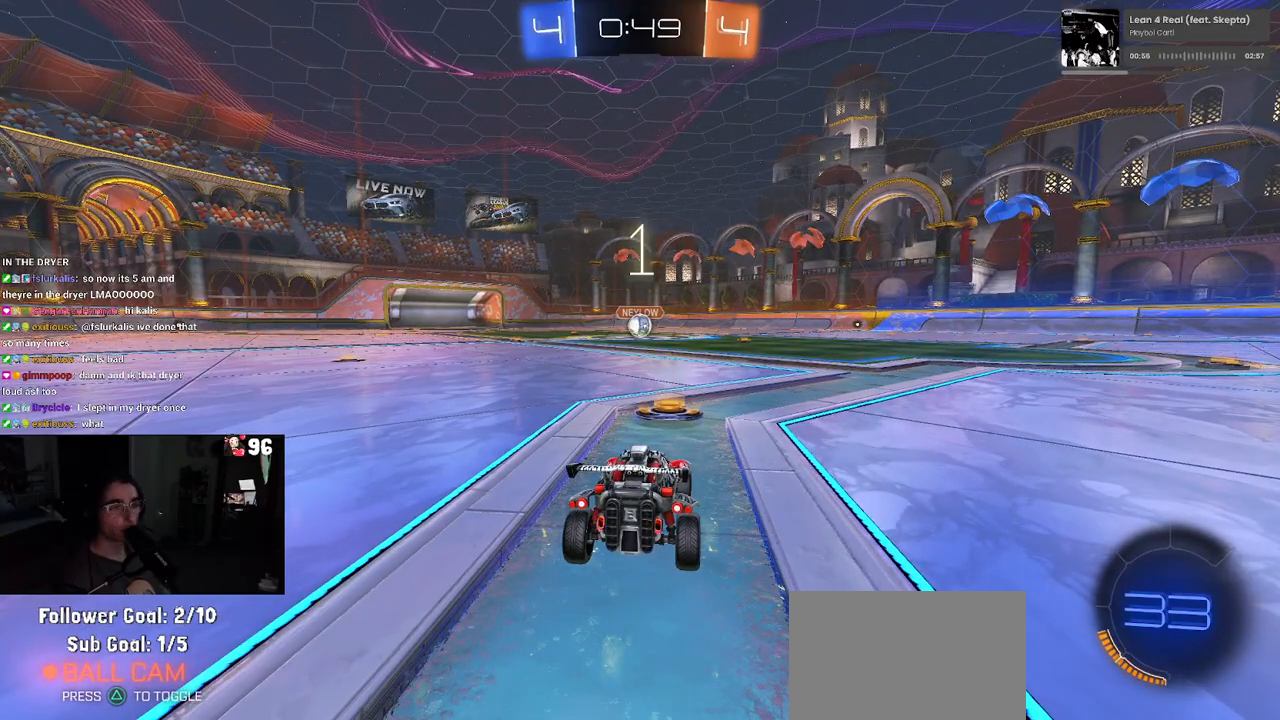
{"dt_ms": 500, "buttons": ["R1"], "left_stick": "center", "right_stick": "center", "events": [[367, "R1", "down"]]}
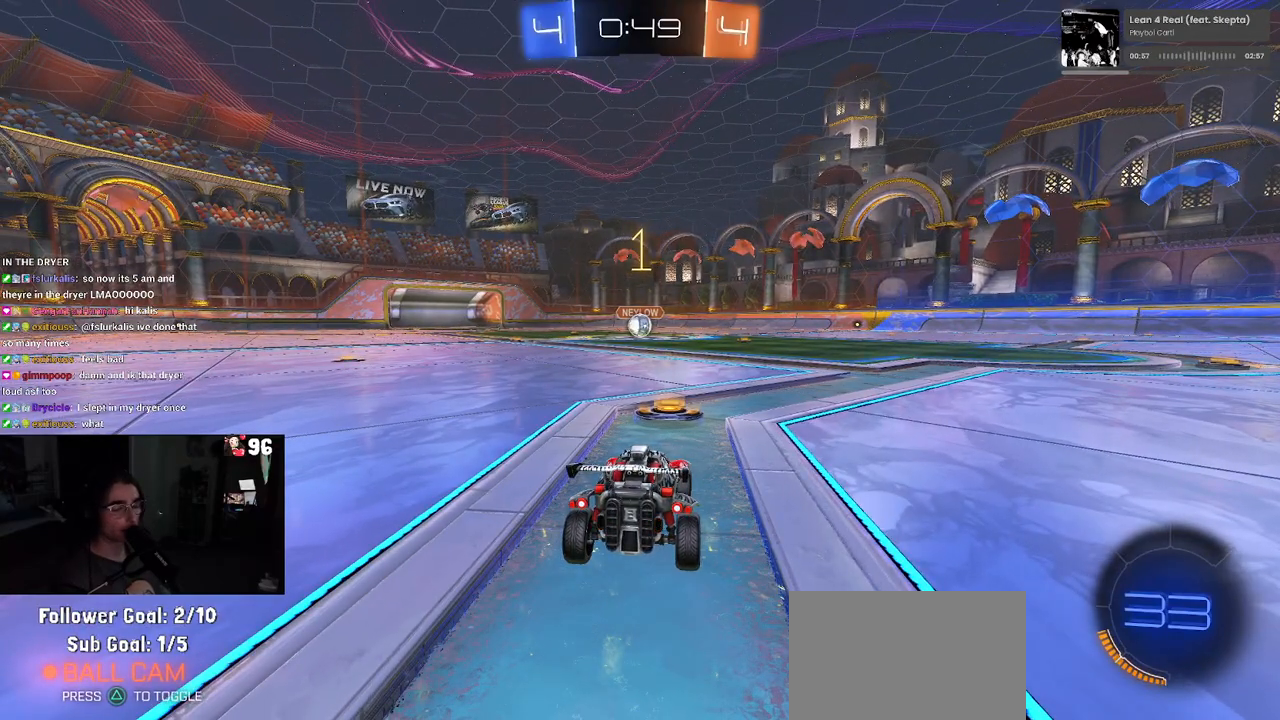
{"dt_ms": 500, "buttons": ["R1"], "left_stick": "center", "right_stick": "center", "events": []}
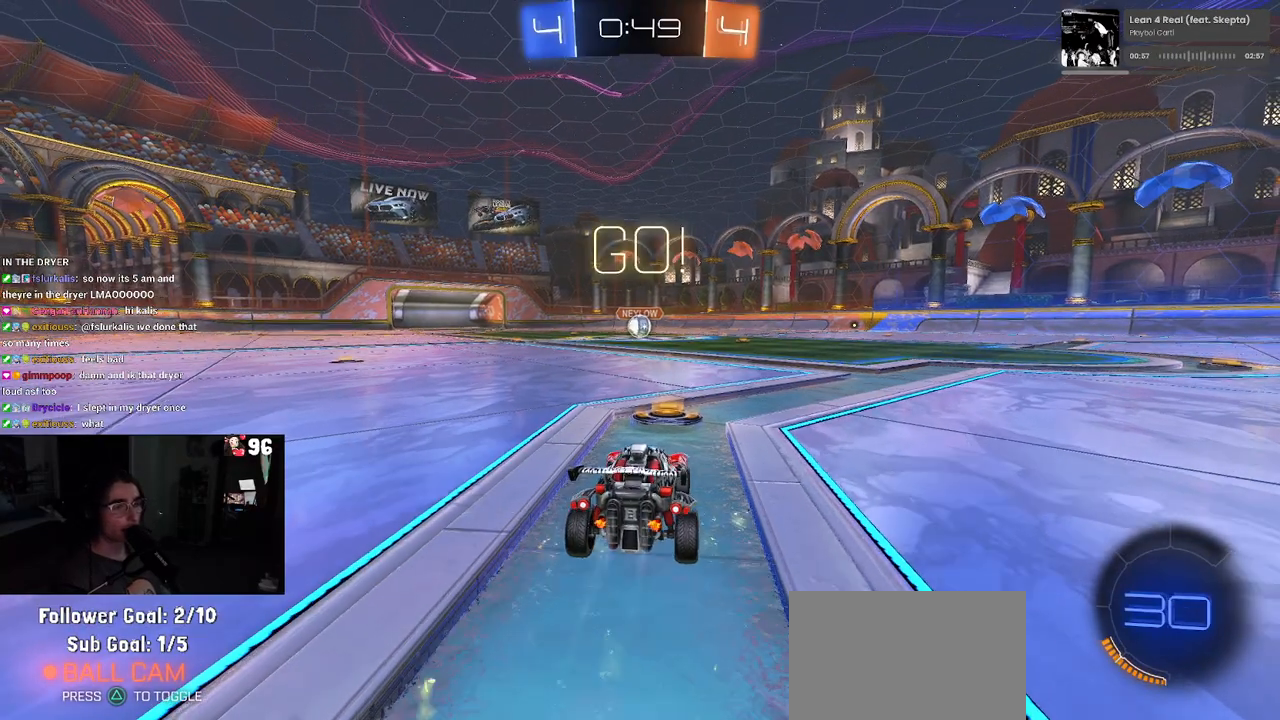
{"dt_ms": 500, "buttons": ["CROSS", "SQUARE", "R1"], "left_stick": "down", "right_stick": "center", "events": [[150, "left_stick", "right"], [250, "CROSS", "down"], [250, "left_stick", "up"], [300, "left_stick", "up-left"], [350, "CROSS", "up"], [417, "CROSS", "down"], [467, "SQUARE", "down"], [500, "left_stick", "down"]]}
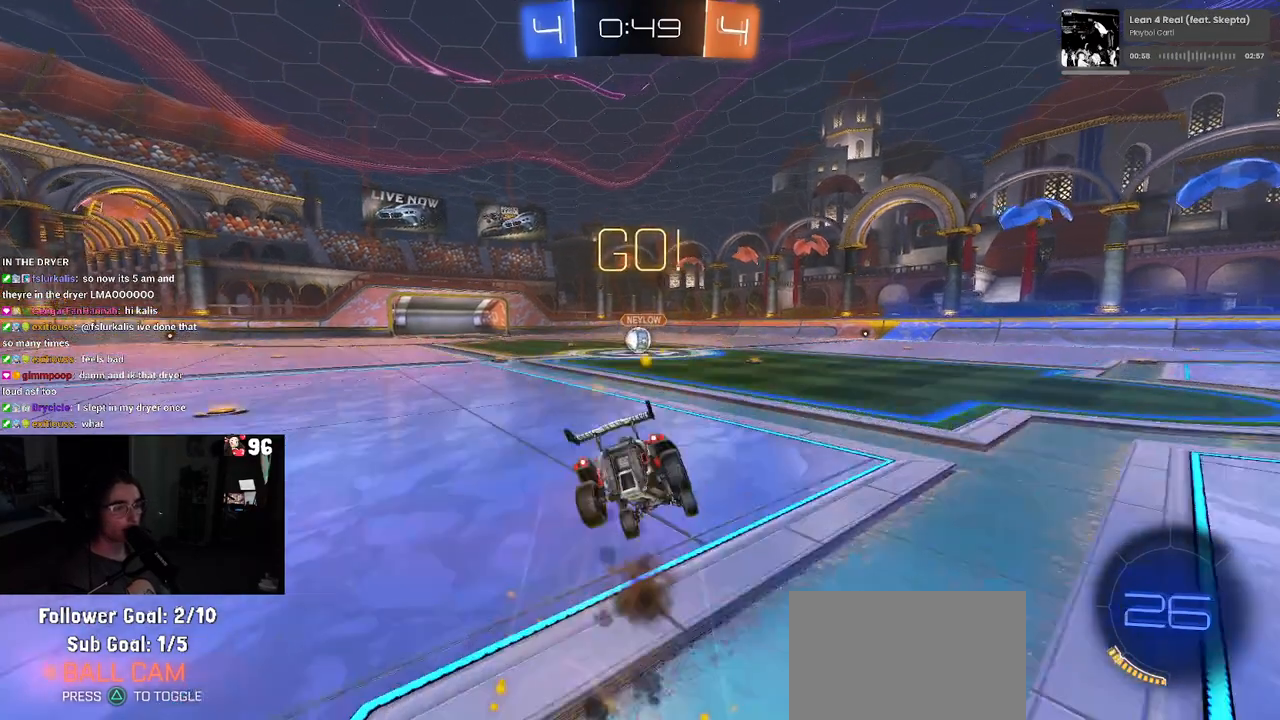
{"dt_ms": 500, "buttons": ["SQUARE", "R1"], "left_stick": "down-left", "right_stick": "center", "events": [[17, "CROSS", "up"], [250, "left_stick", "down-left"]]}
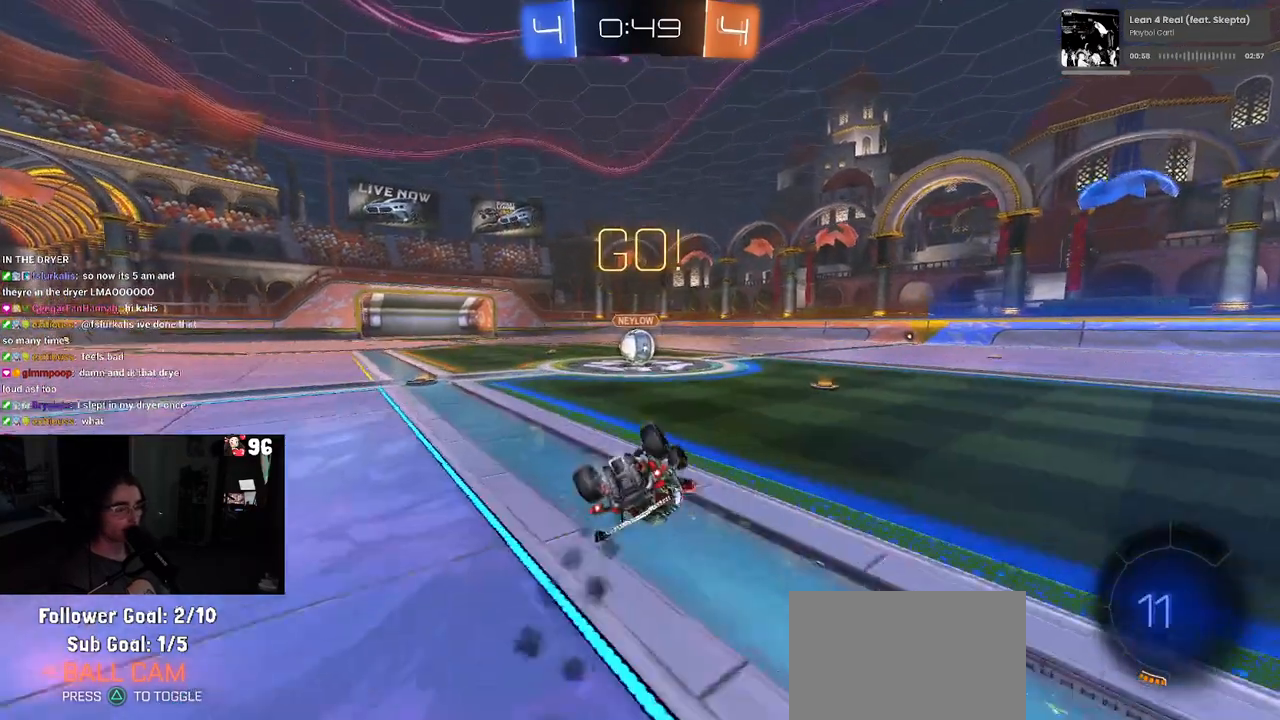
{"dt_ms": 500, "buttons": [], "left_stick": "up-right", "right_stick": "center", "events": [[400, "left_stick", "down-right"], [417, "R1", "up"], [417, "SQUARE", "up"], [483, "left_stick", "up-right"]]}
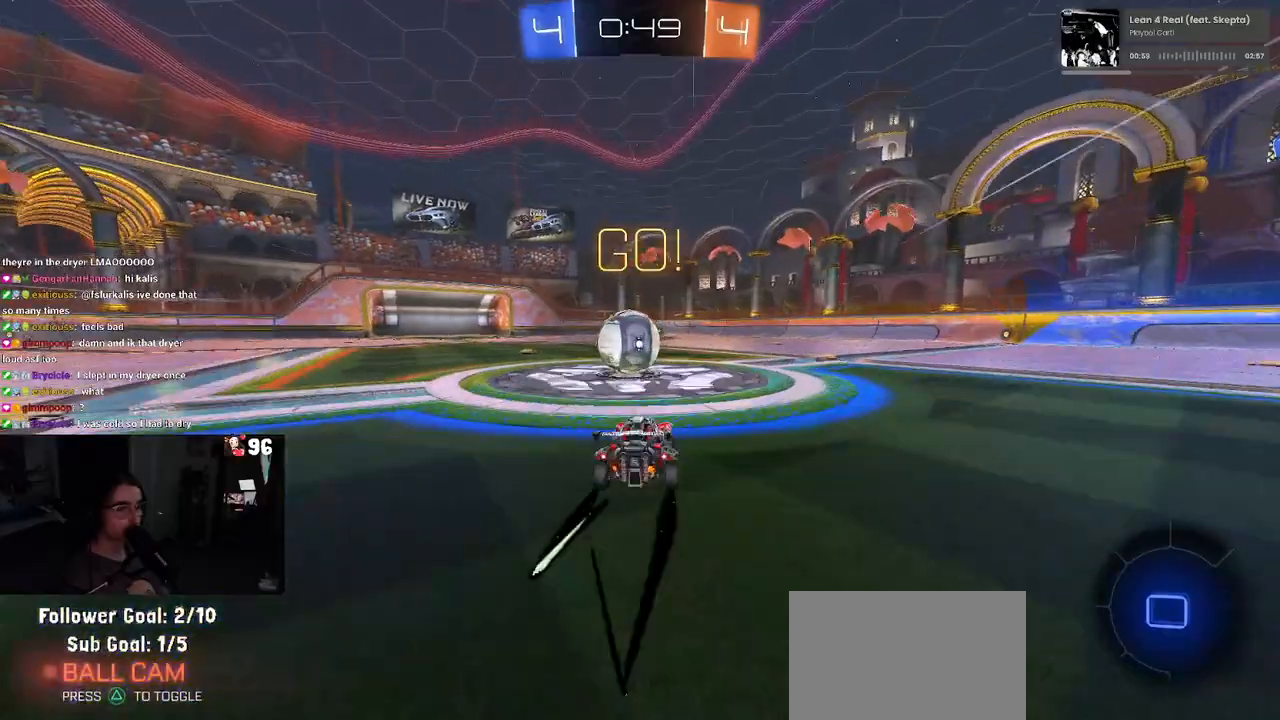
{"dt_ms": 1000, "buttons": ["SQUARE"], "left_stick": "down-left", "right_stick": "center"}
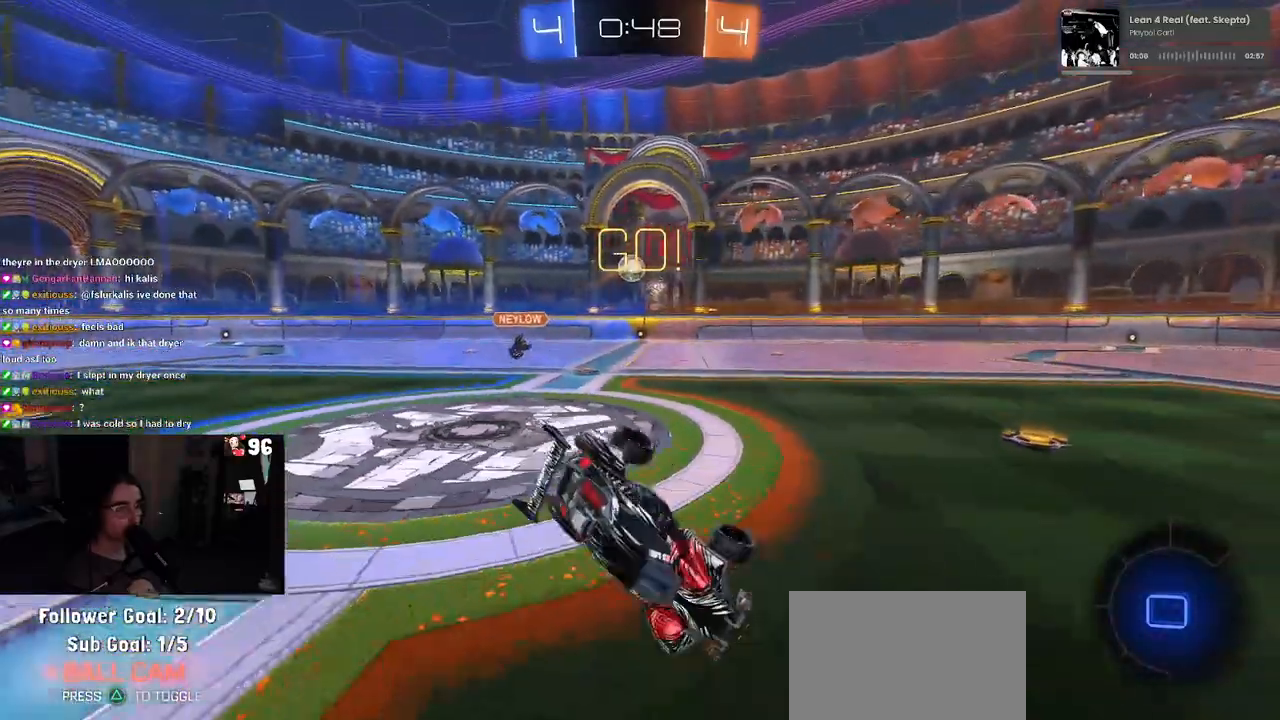
{"dt_ms": 500, "buttons": [], "left_stick": "down-right", "right_stick": "center", "events": [[117, "SQUARE", "up"], [150, "left_stick", "down-right"]]}
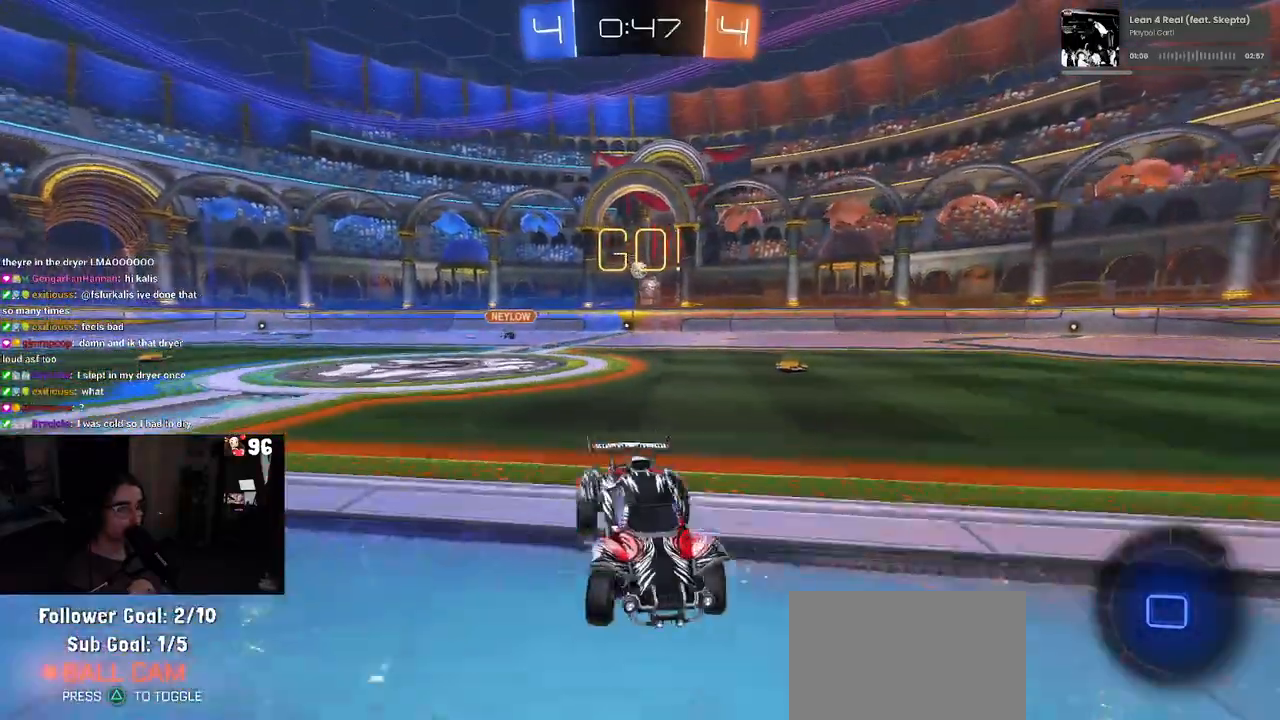
{"dt_ms": 500, "buttons": [], "left_stick": "right", "right_stick": "center", "events": [[200, "SQUARE", "down"], [233, "left_stick", "right"], [267, "SQUARE", "up"]]}